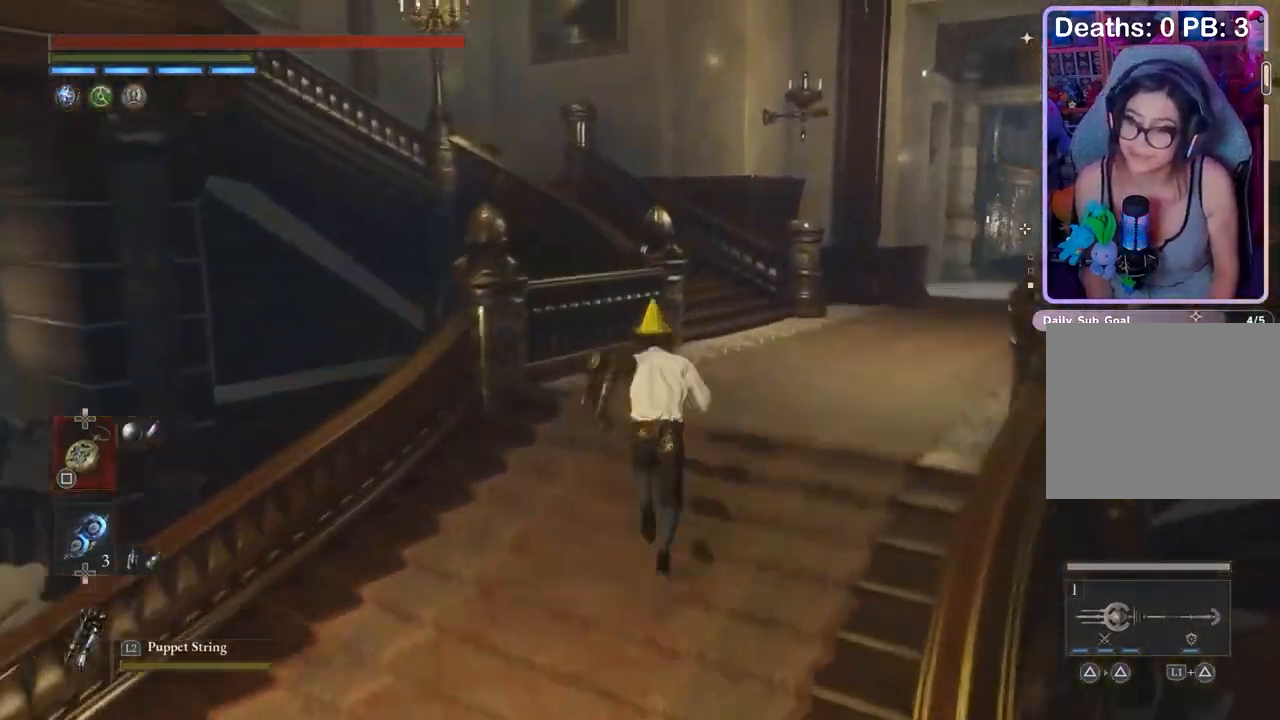
Gameplay with a controller (PlayStation layout); each line is a JSON object with the inputs held at the frame after it. "events" lists button and stick changes between this image and that frame as [ms after this image, input, new state], when the widget could be followed in between. Not read: CIRCLE.
{"buttons": [], "left_stick": "up", "right_stick": "center", "events": [[367, "right_stick", "left"], [500, "right_stick", "center"]]}
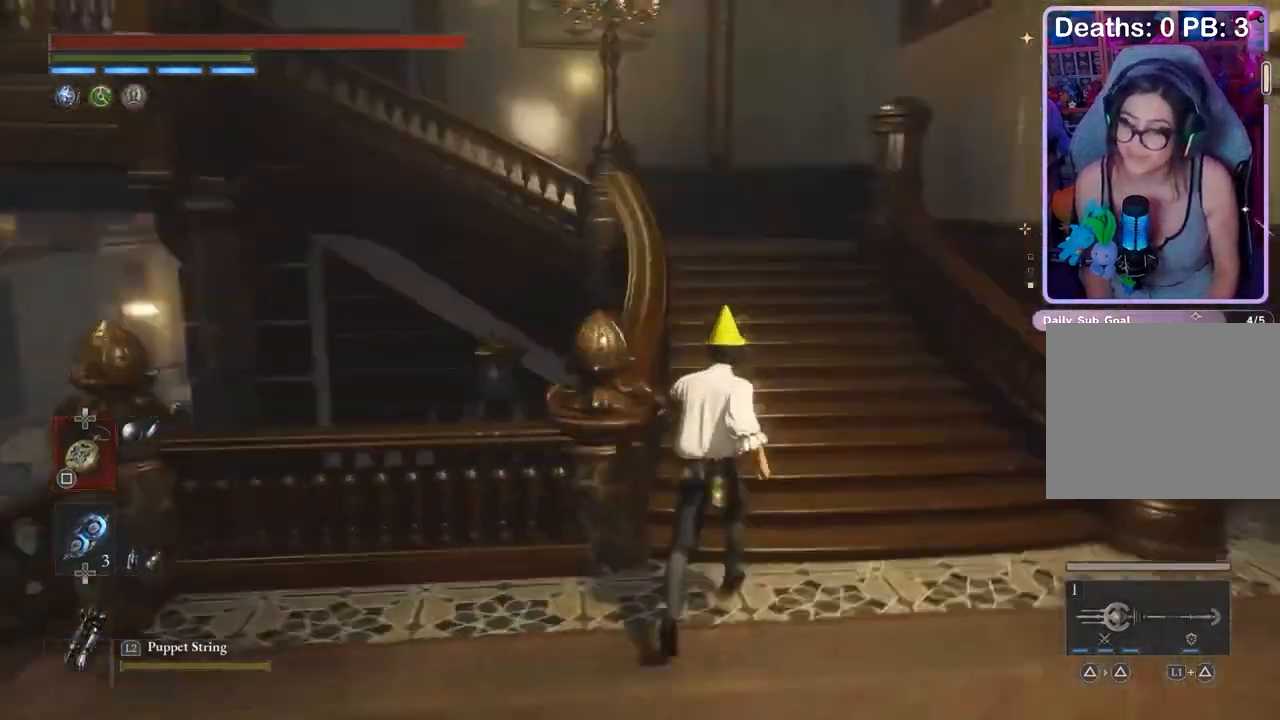
{"buttons": [], "left_stick": "up", "right_stick": "center", "events": []}
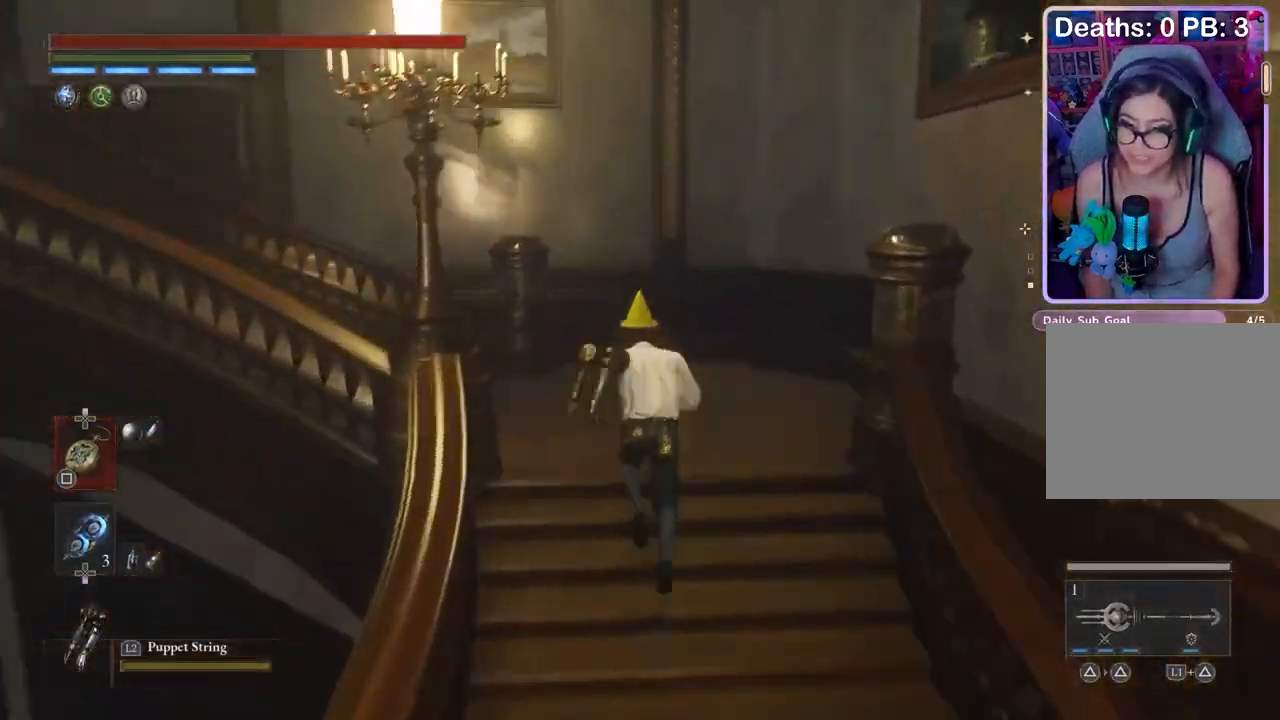
{"buttons": [], "left_stick": "left", "right_stick": "center", "events": [[33, "left_stick", "up-left"], [233, "left_stick", "left"]]}
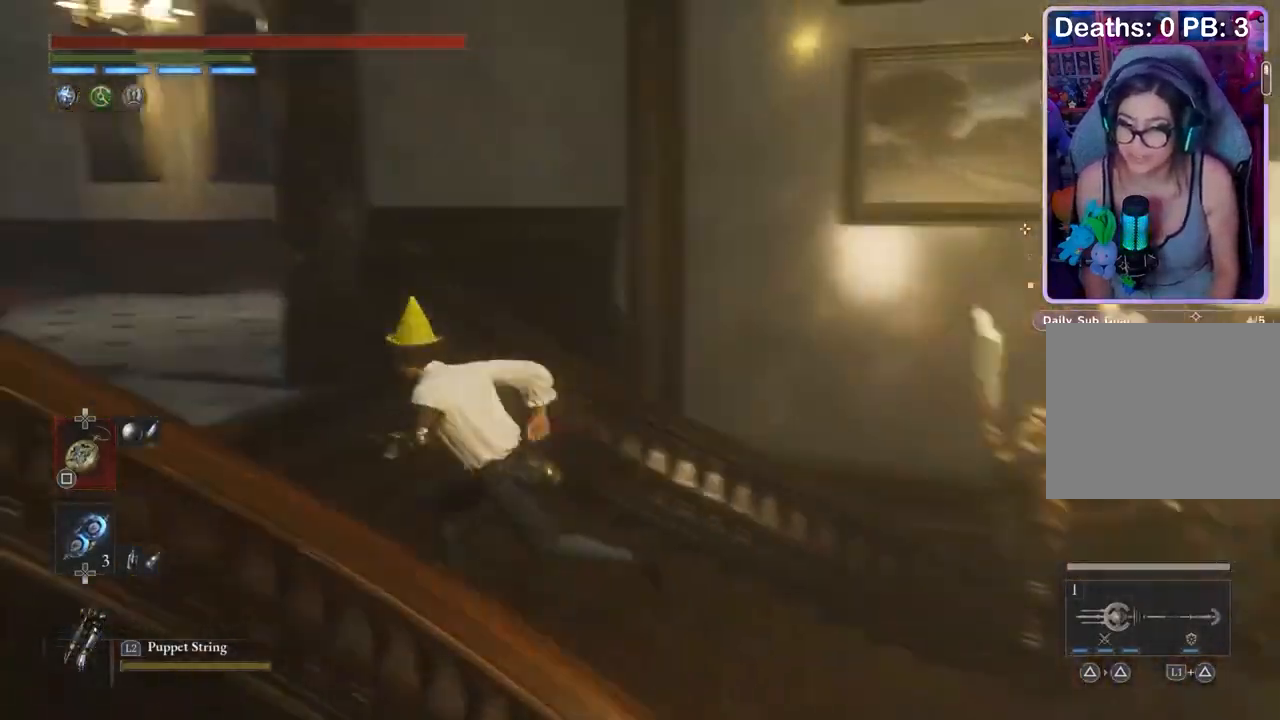
{"buttons": [], "left_stick": "up", "right_stick": "center", "events": [[33, "left_stick", "up-left"], [300, "left_stick", "up"]]}
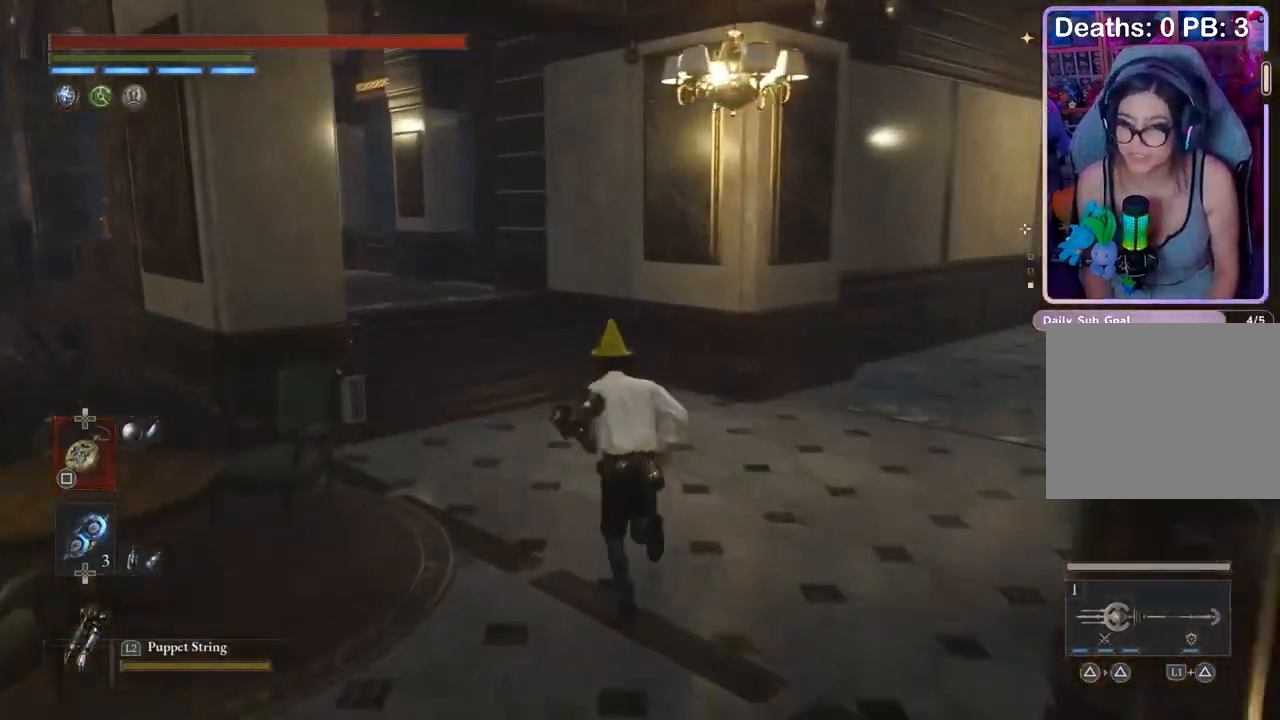
{"buttons": [], "left_stick": "up-left", "right_stick": "center", "events": [[67, "left_stick", "up-left"]]}
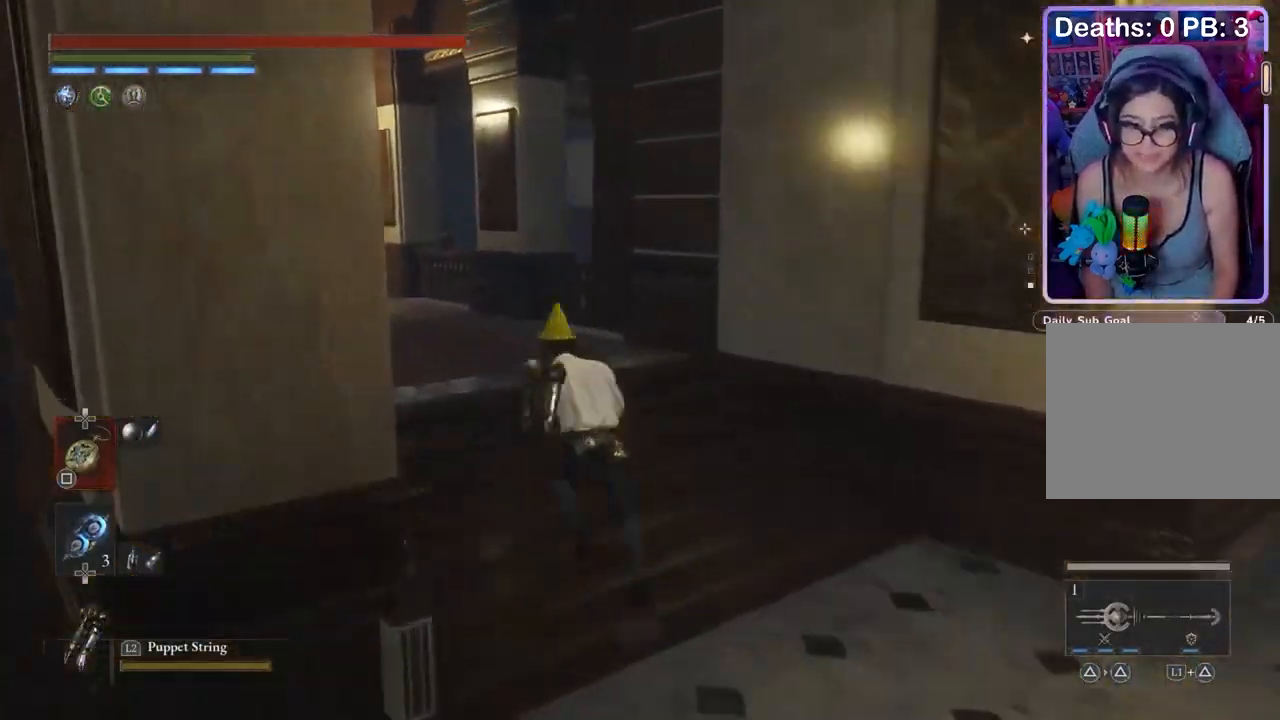
{"buttons": [], "left_stick": "center", "right_stick": "left", "events": [[233, "left_stick", "up"], [267, "right_stick", "left"], [333, "right_stick", "center"], [467, "right_stick", "left"], [500, "left_stick", "center"]]}
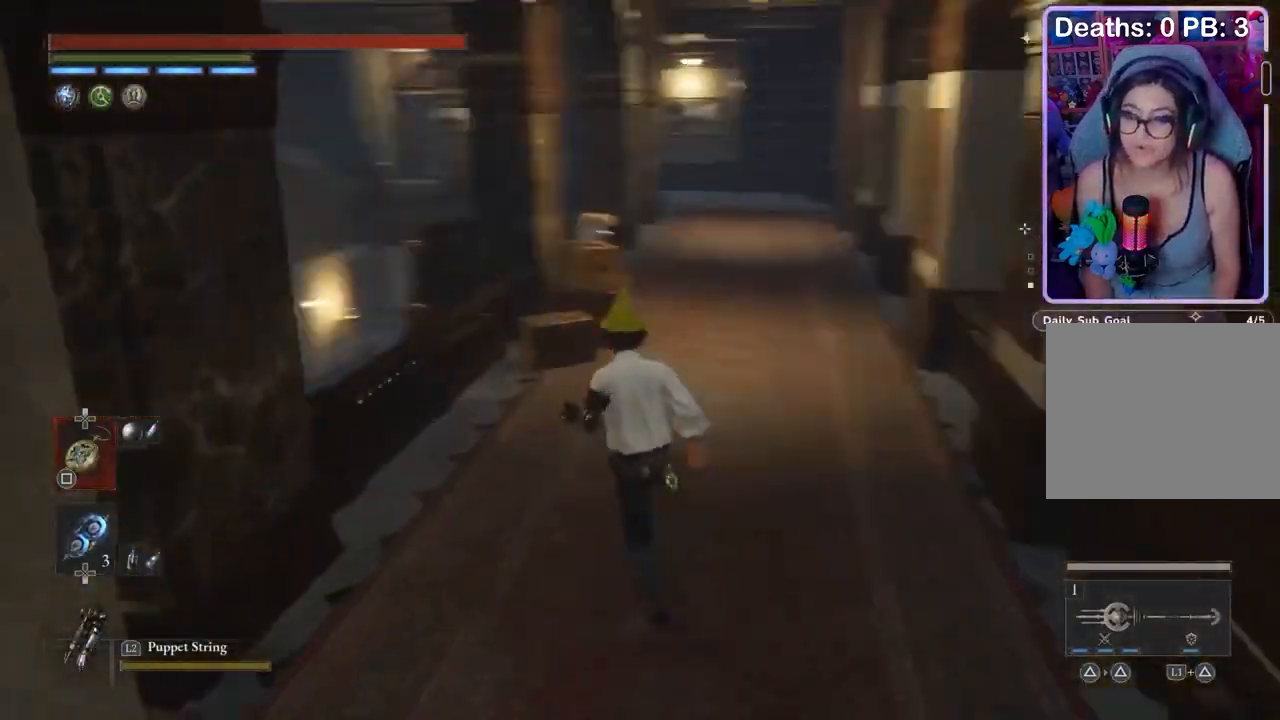
{"buttons": [], "left_stick": "down-right", "right_stick": "center", "events": [[33, "left_stick", "down"], [133, "right_stick", "center"], [167, "left_stick", "left"], [400, "left_stick", "down-right"]]}
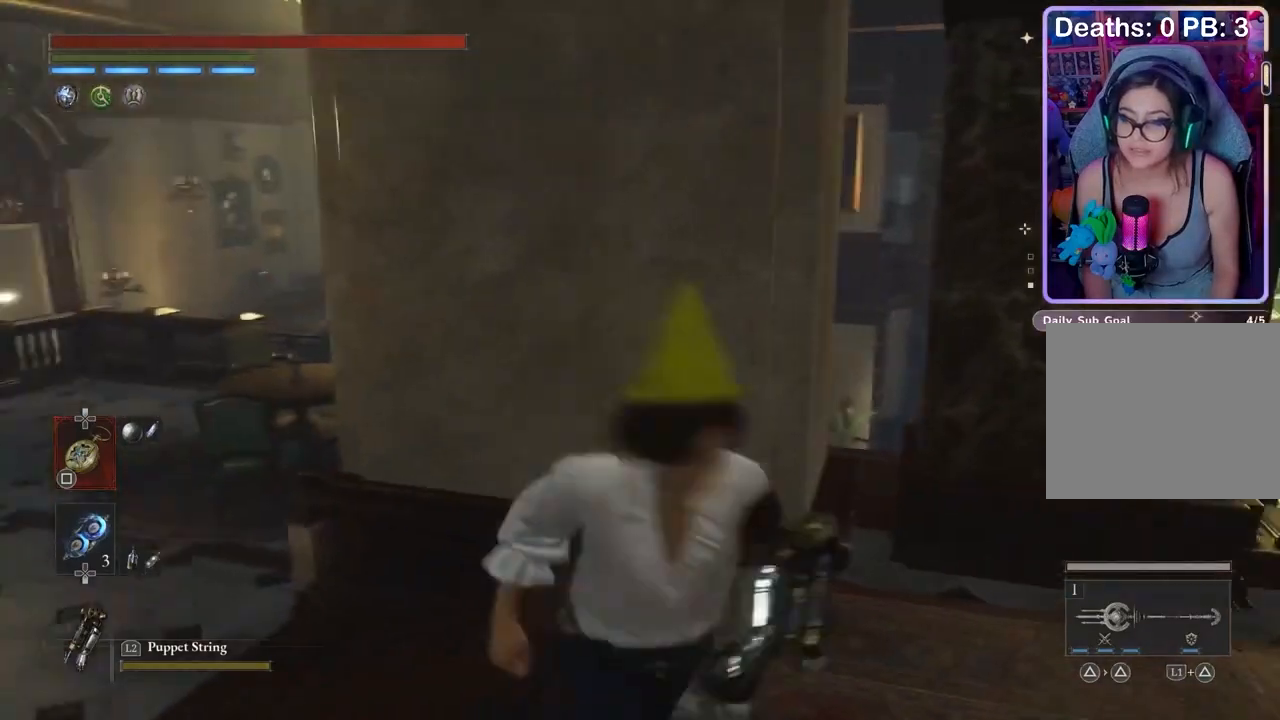
{"buttons": [], "left_stick": "up-right", "right_stick": "center", "events": [[67, "left_stick", "right"], [233, "left_stick", "up-right"]]}
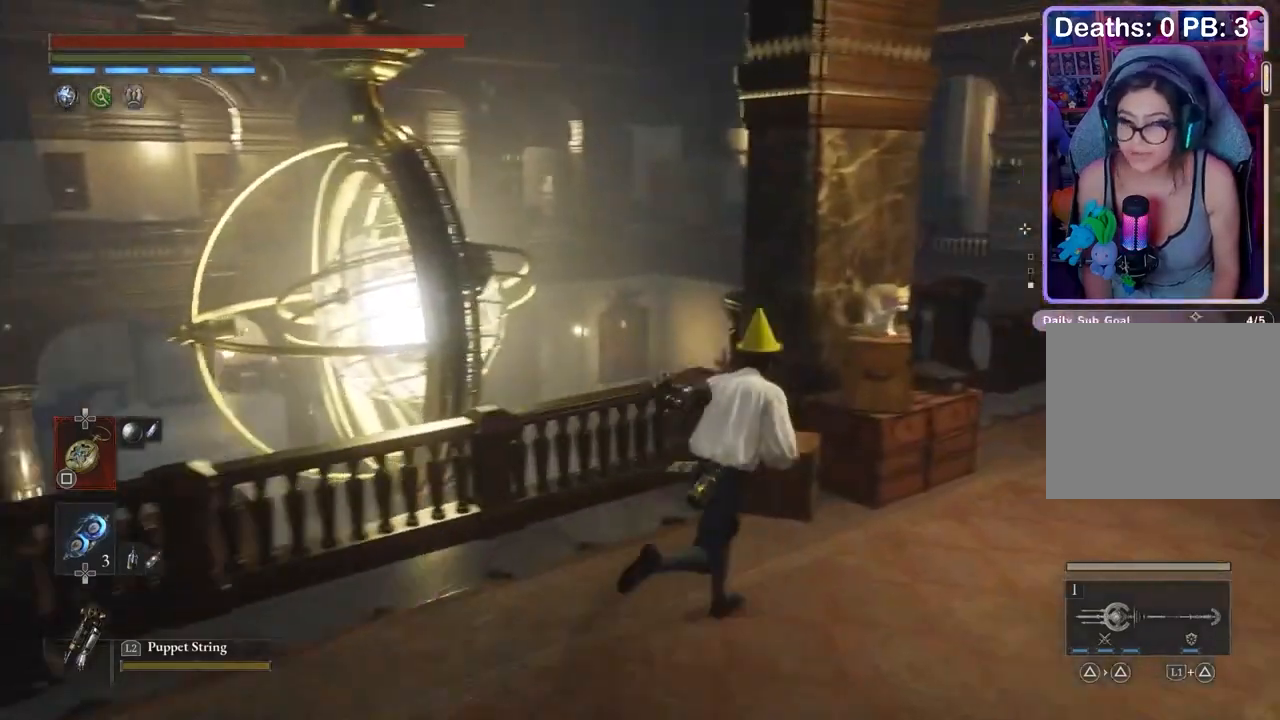
{"buttons": [], "left_stick": "up-right", "right_stick": "center", "events": []}
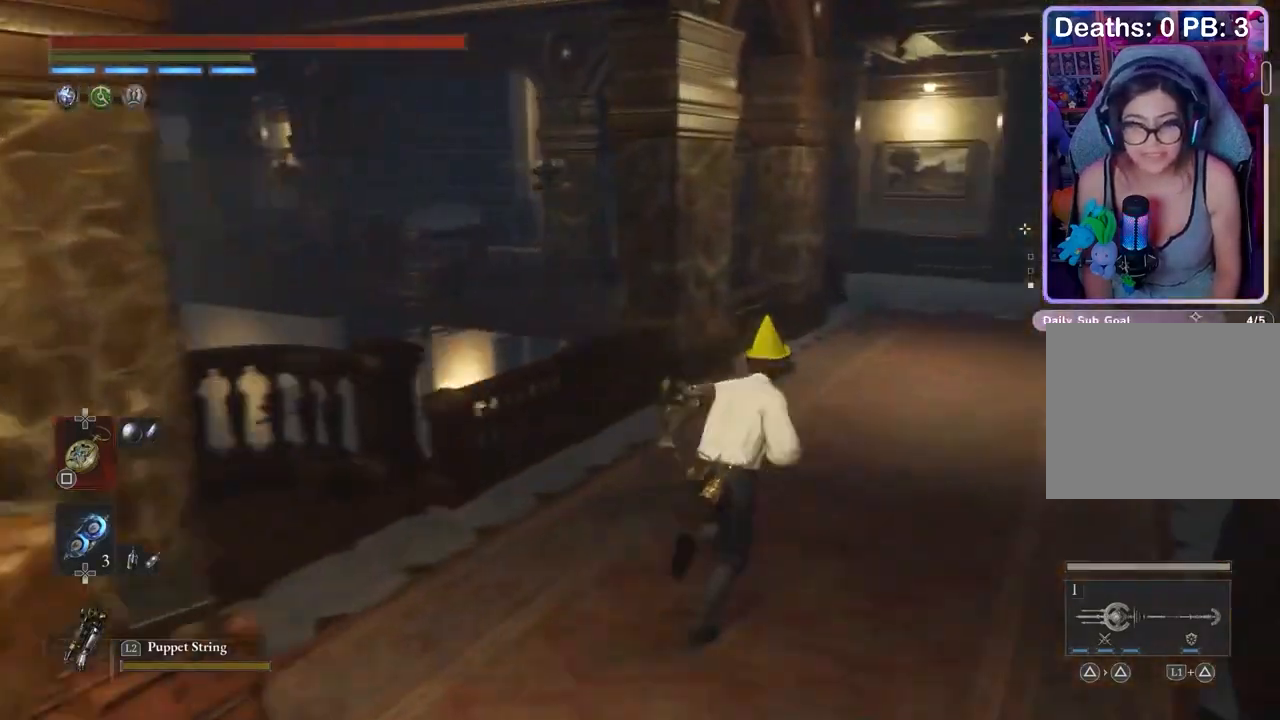
{"buttons": [], "left_stick": "up", "right_stick": "center", "events": [[233, "left_stick", "up"]]}
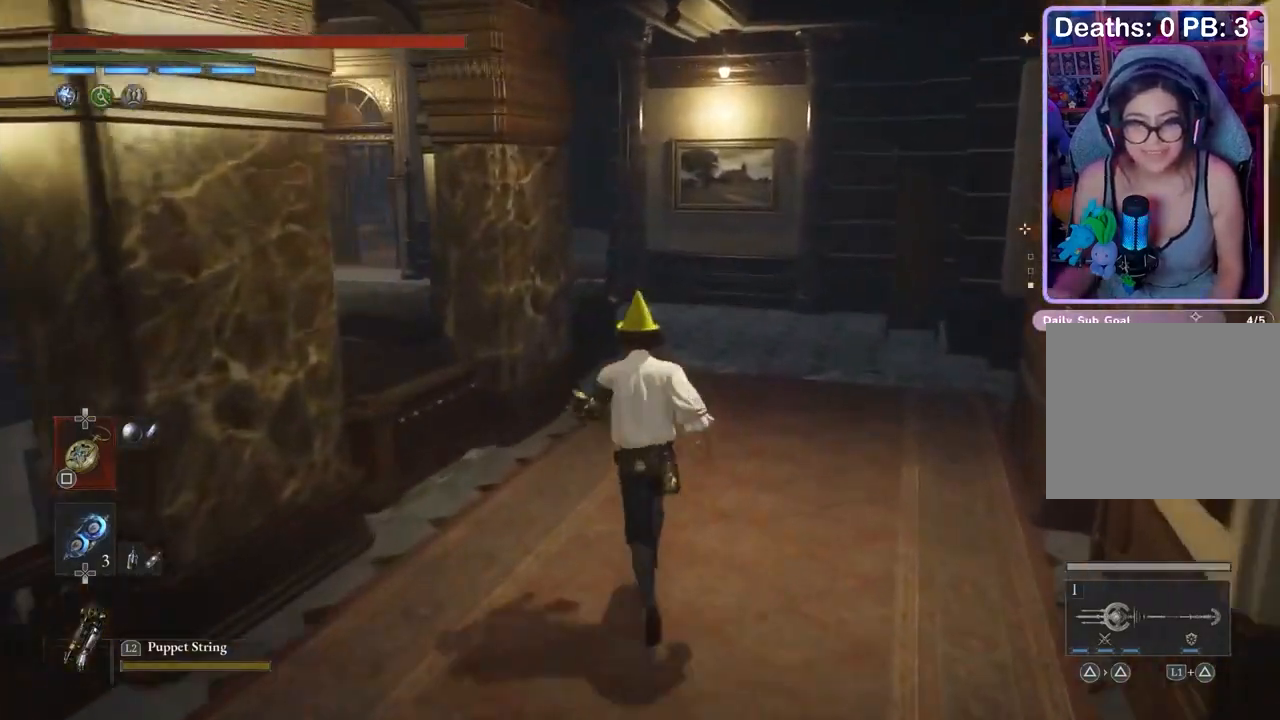
{"buttons": [], "left_stick": "up", "right_stick": "center", "events": []}
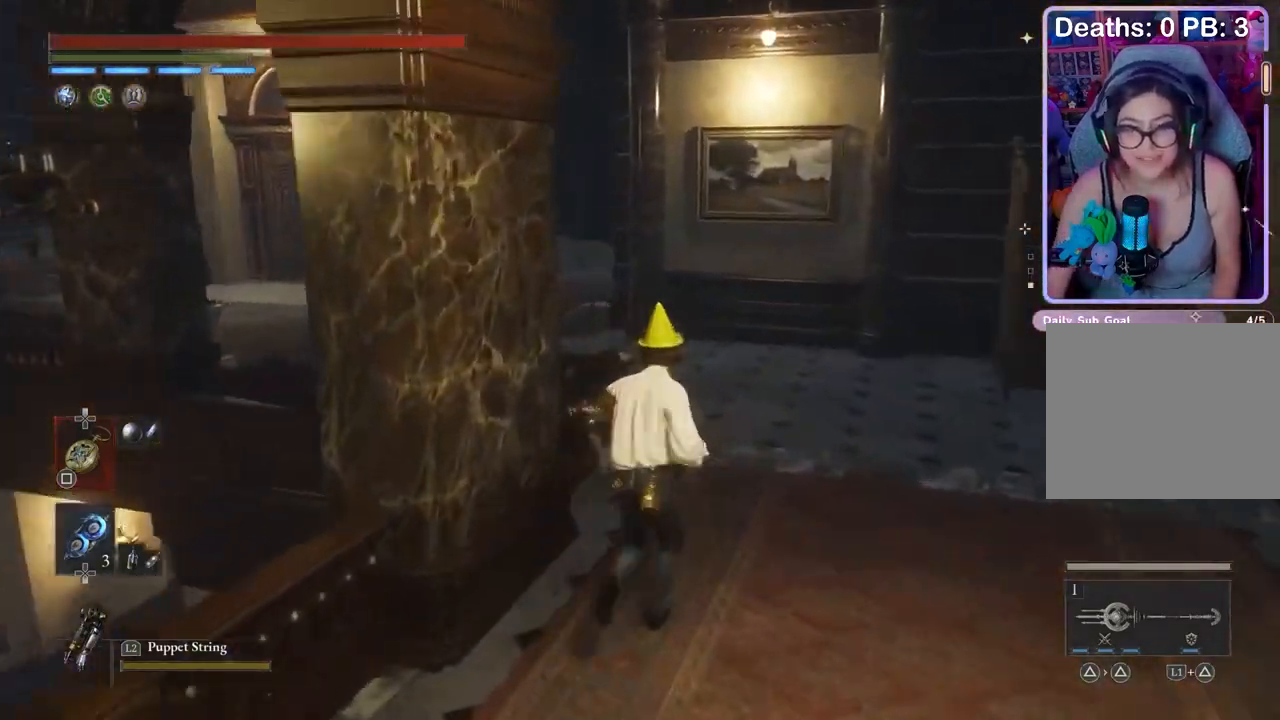
{"buttons": [], "left_stick": "up", "right_stick": "center", "events": []}
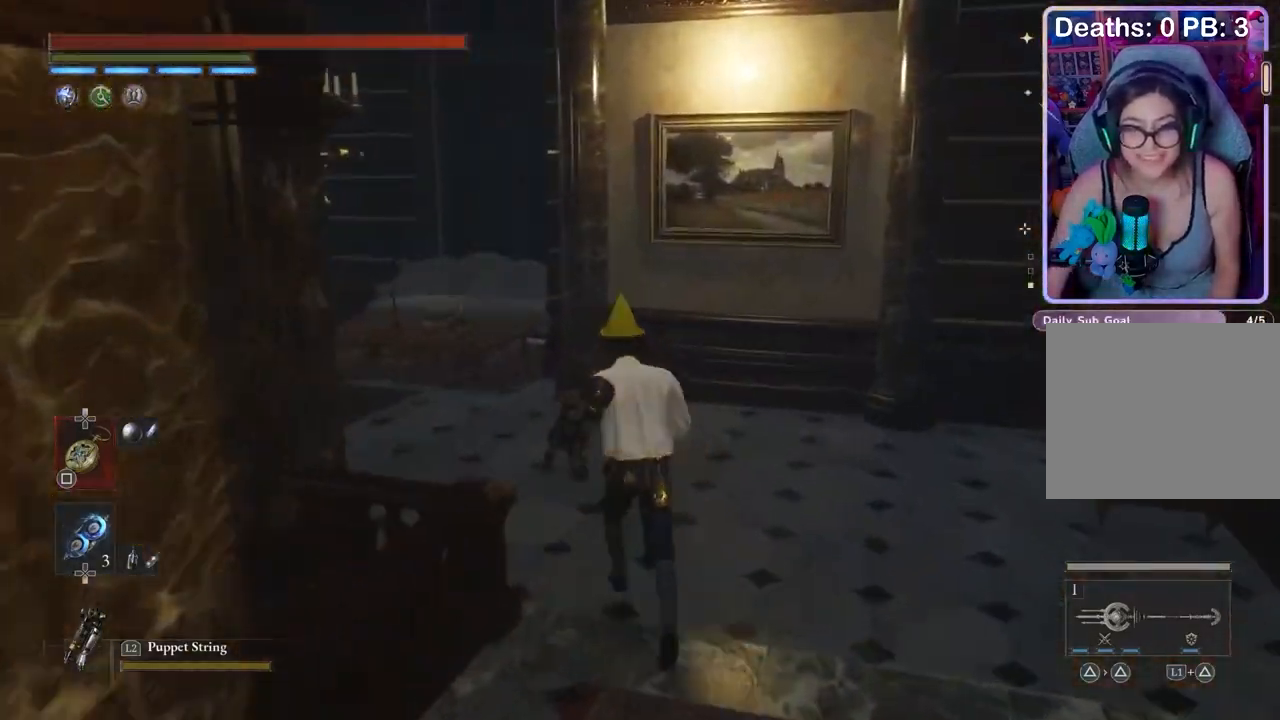
{"buttons": [], "left_stick": "up-left", "right_stick": "center", "events": [[400, "left_stick", "up-left"]]}
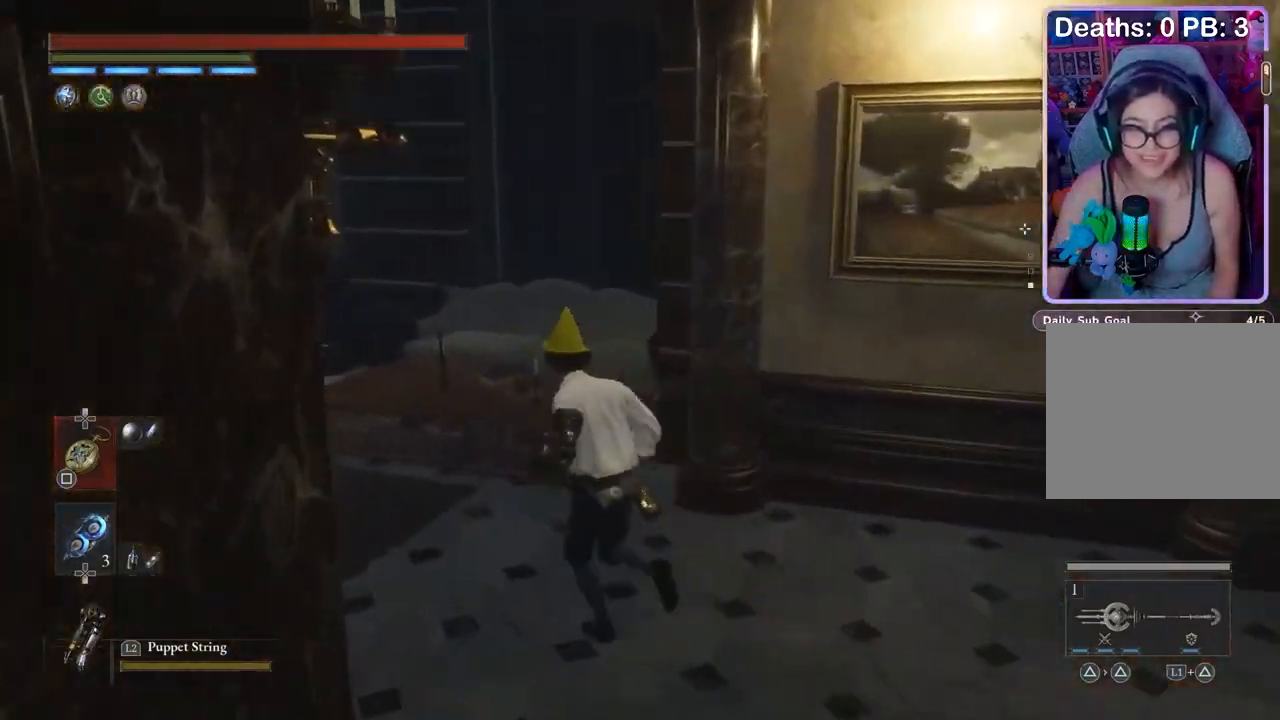
{"buttons": [], "left_stick": "up-left", "right_stick": "center", "events": []}
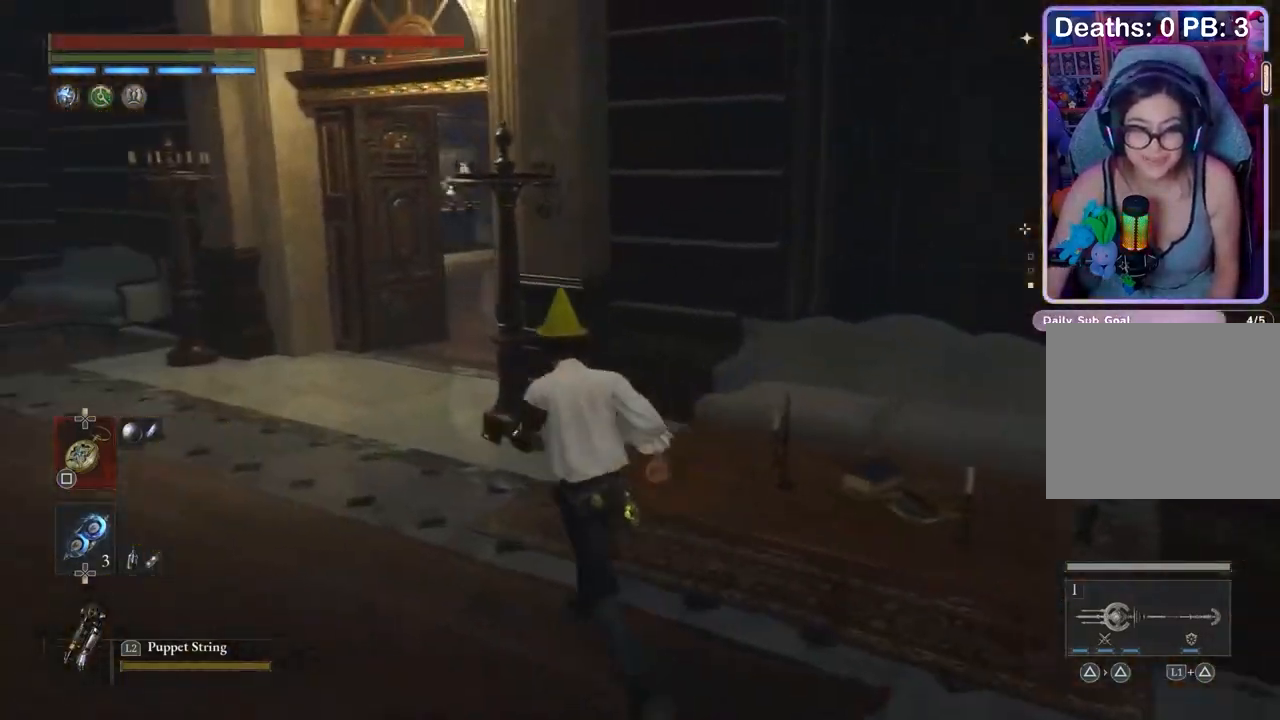
{"buttons": [], "left_stick": "up", "right_stick": "center", "events": [[500, "left_stick", "up"]]}
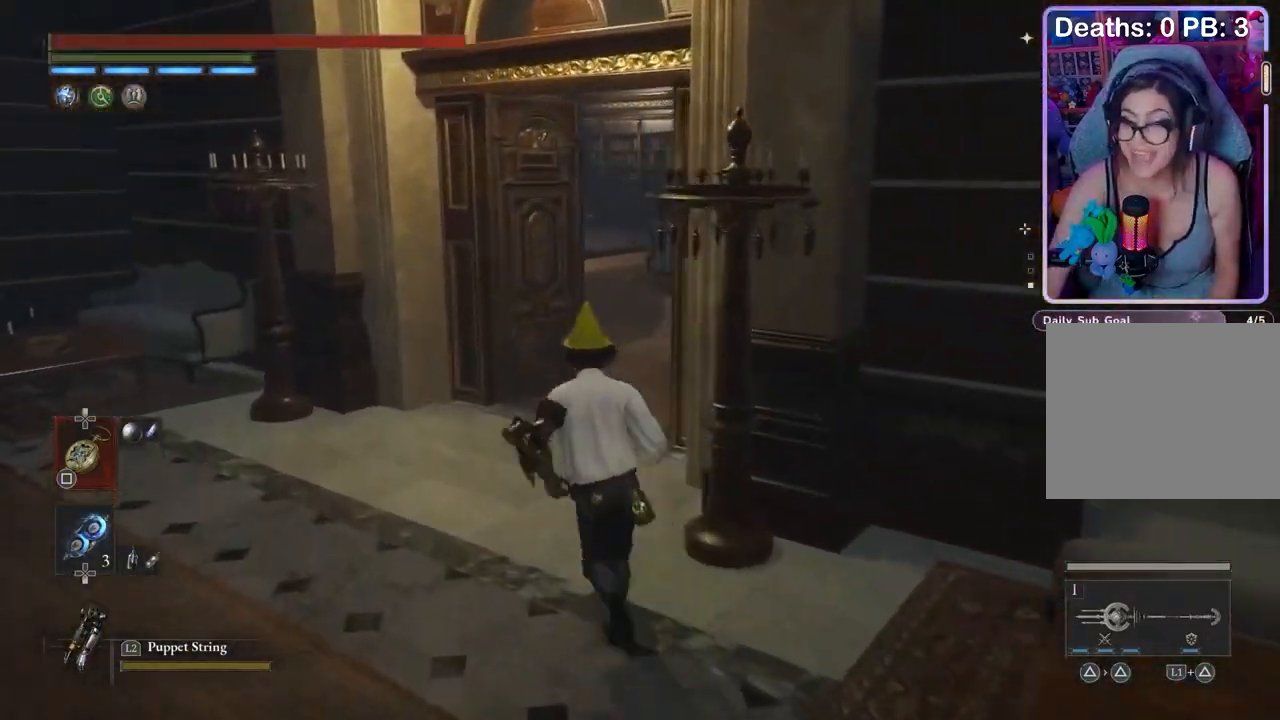
{"buttons": [], "left_stick": "up", "right_stick": "center", "events": []}
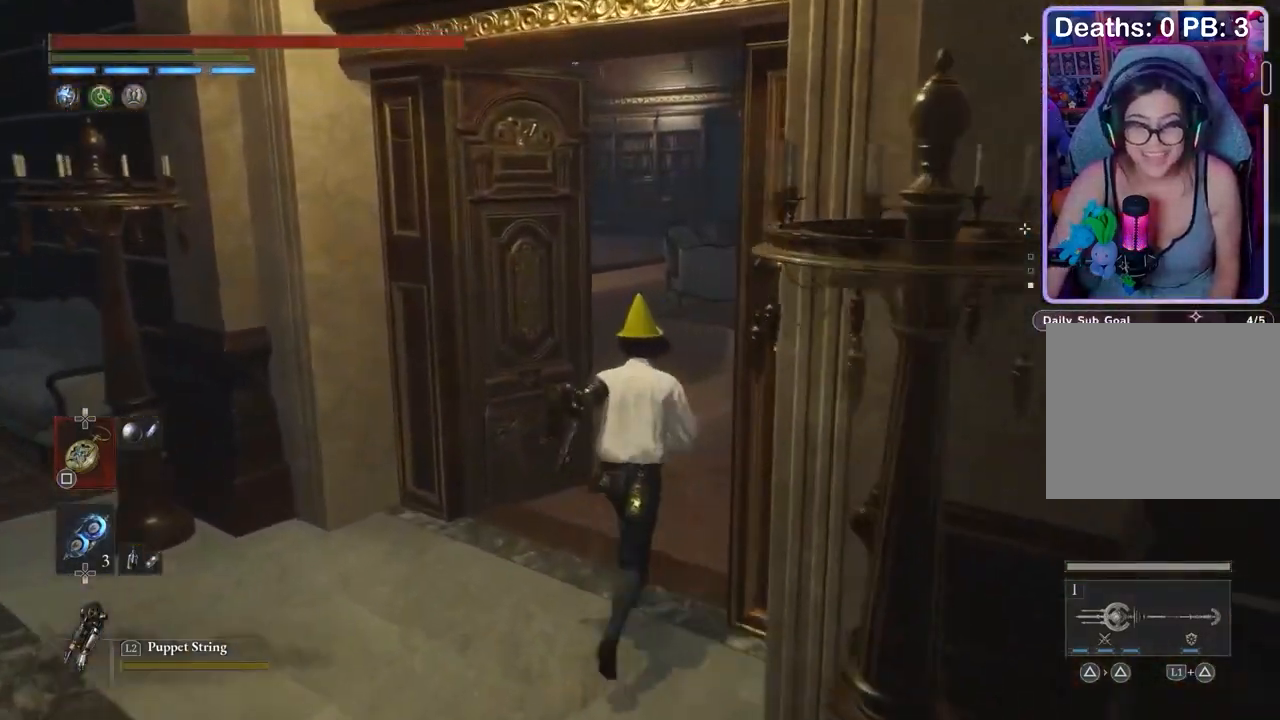
{"buttons": [], "left_stick": "up", "right_stick": "center", "events": []}
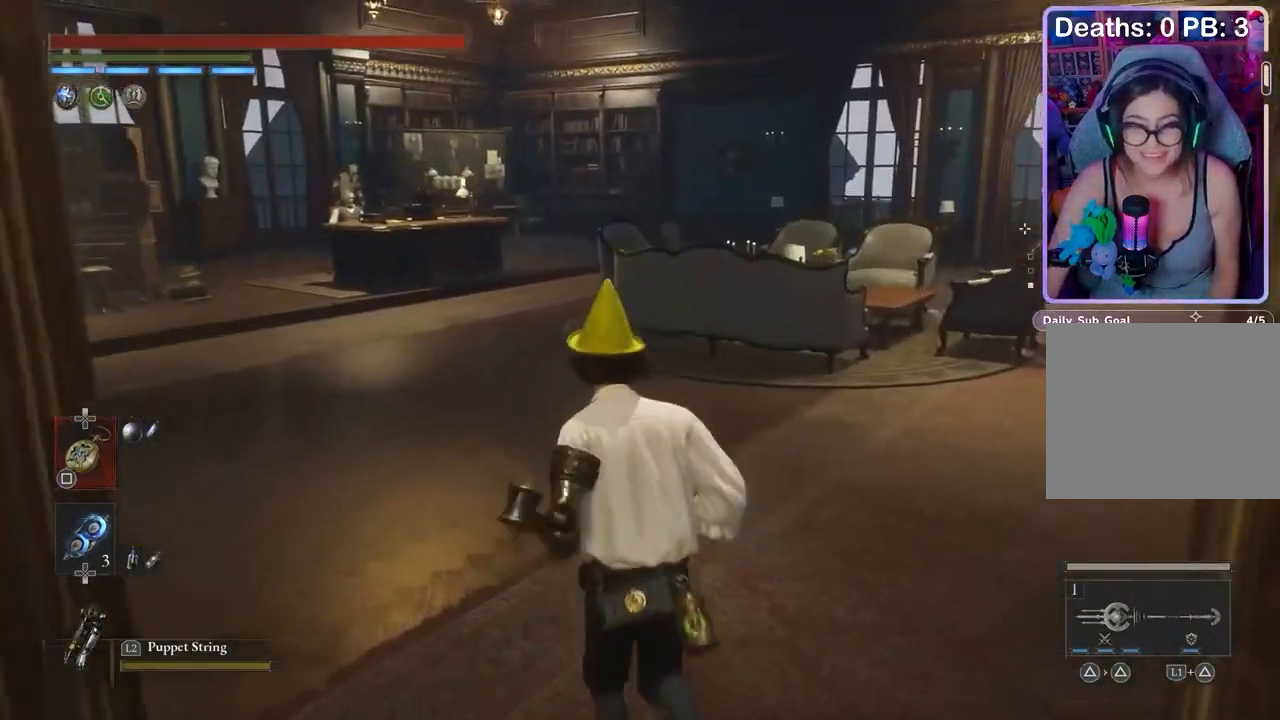
{"buttons": [], "left_stick": "up-left", "right_stick": "center", "events": [[133, "left_stick", "up-left"]]}
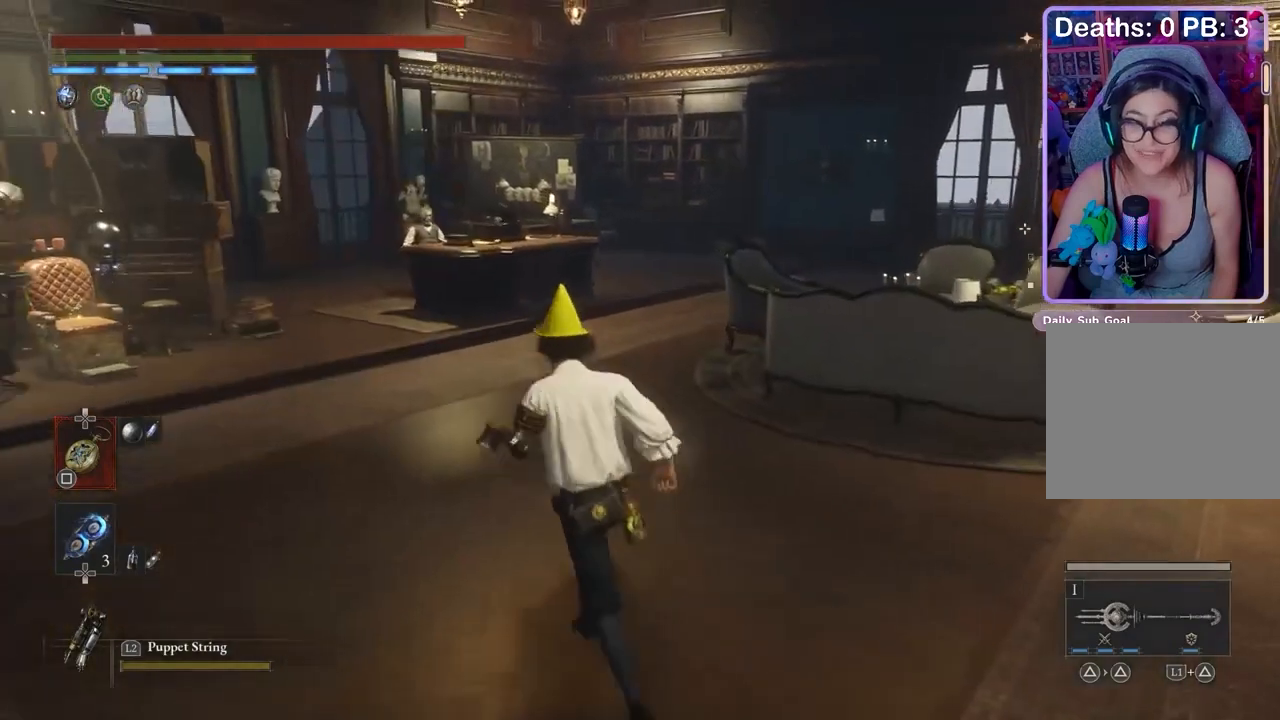
{"buttons": [], "left_stick": "up-left", "right_stick": "center", "events": []}
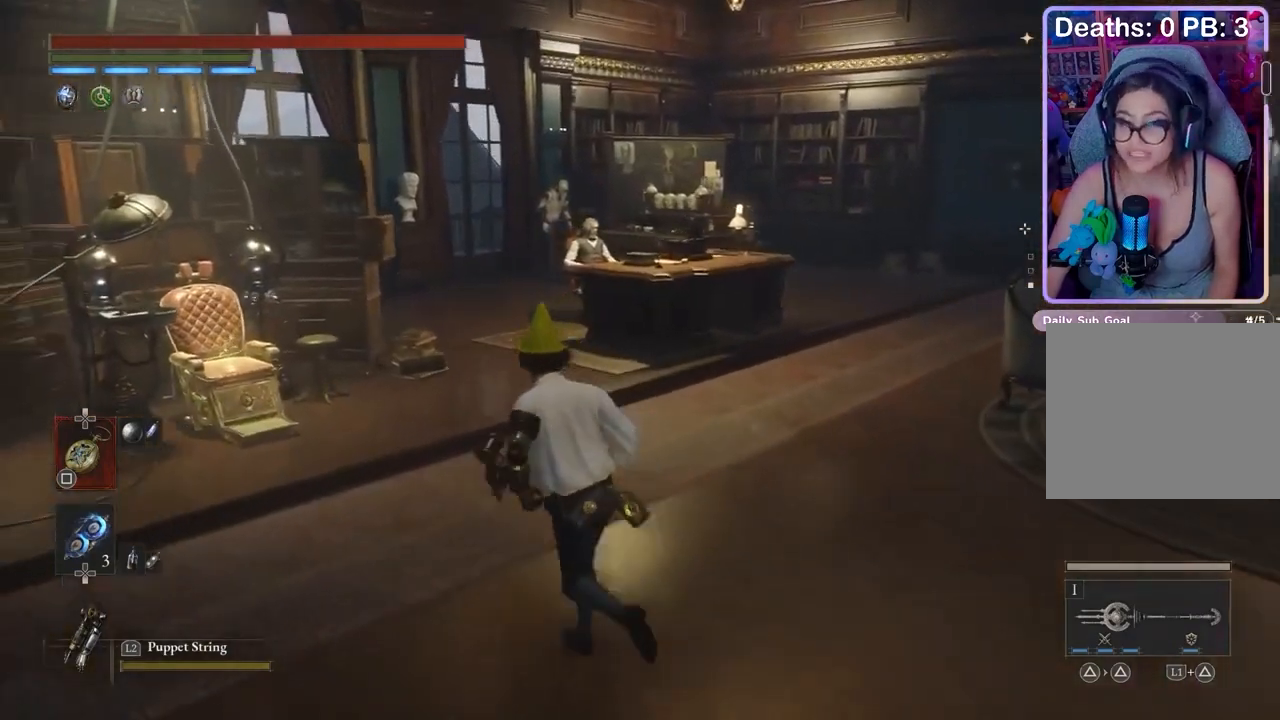
{"buttons": [], "left_stick": "up-left", "right_stick": "center", "events": []}
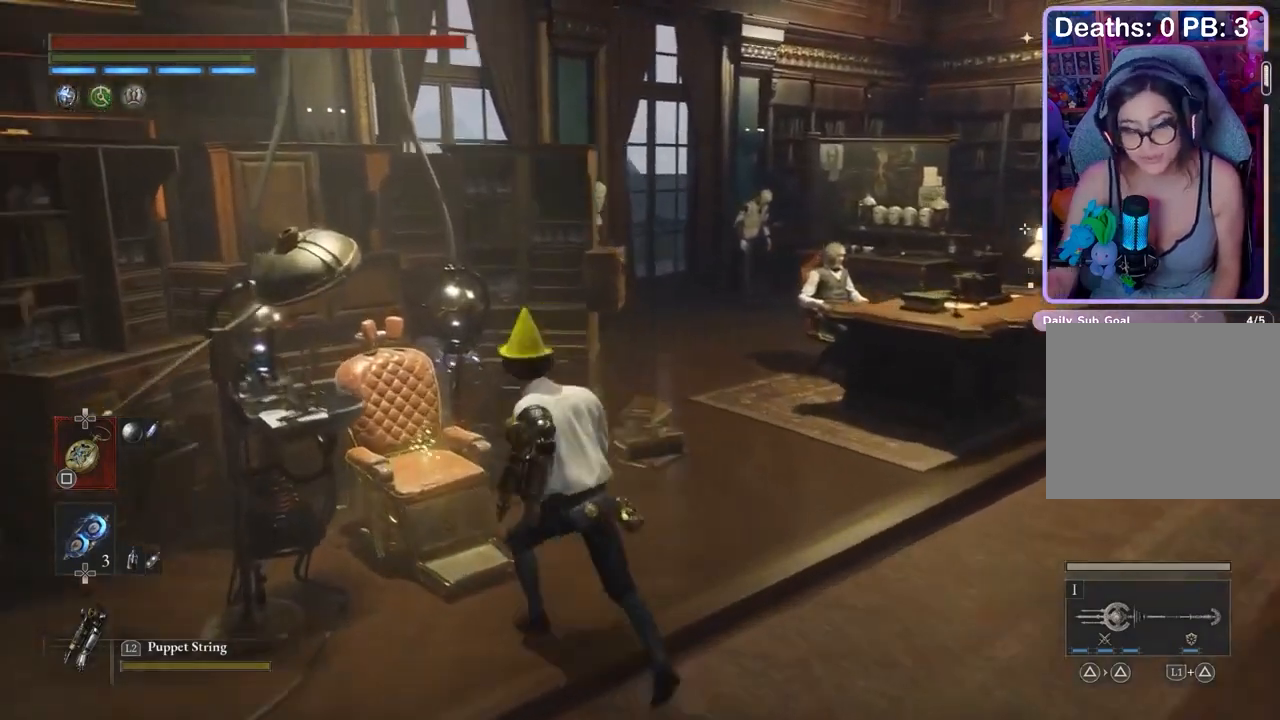
{"buttons": ["CROSS"], "left_stick": "center", "right_stick": "center", "events": [[133, "left_stick", "center"], [367, "left_stick", "up-left"], [467, "CROSS", "down"], [467, "left_stick", "center"]]}
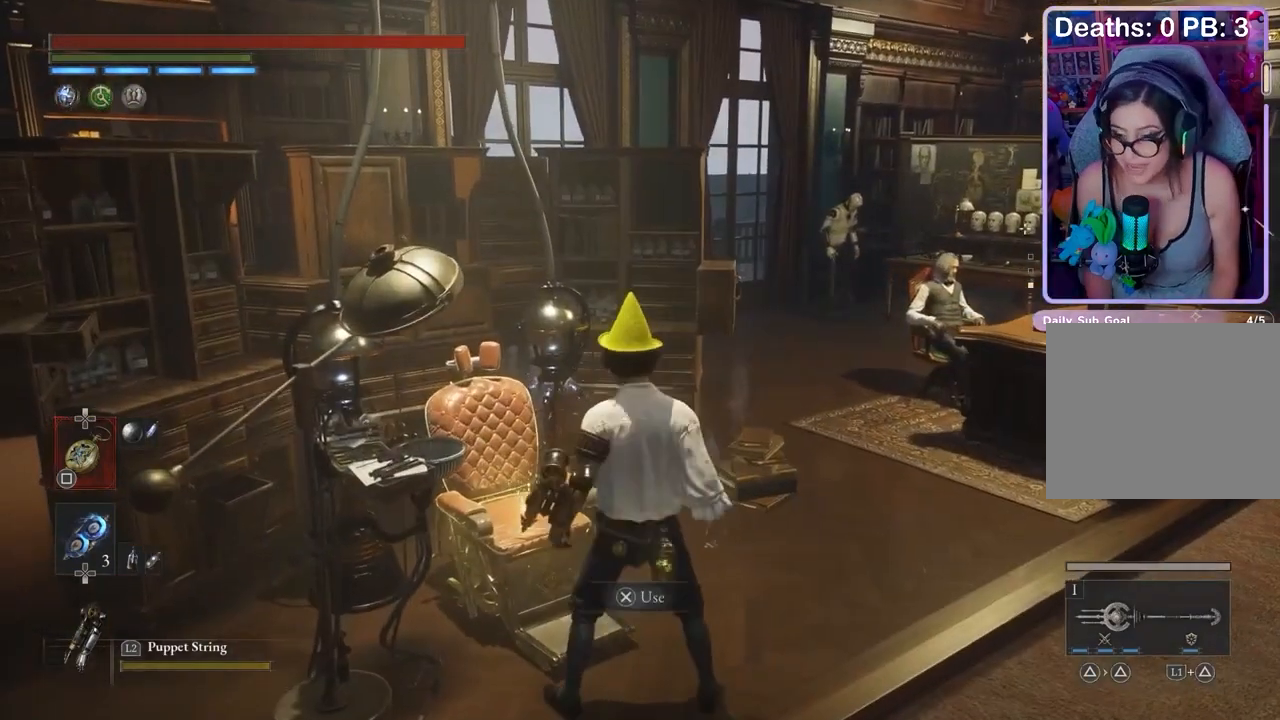
{"buttons": [], "left_stick": "center", "right_stick": "center", "events": [[33, "CROSS", "up"], [100, "right_stick", "left"], [167, "right_stick", "center"]]}